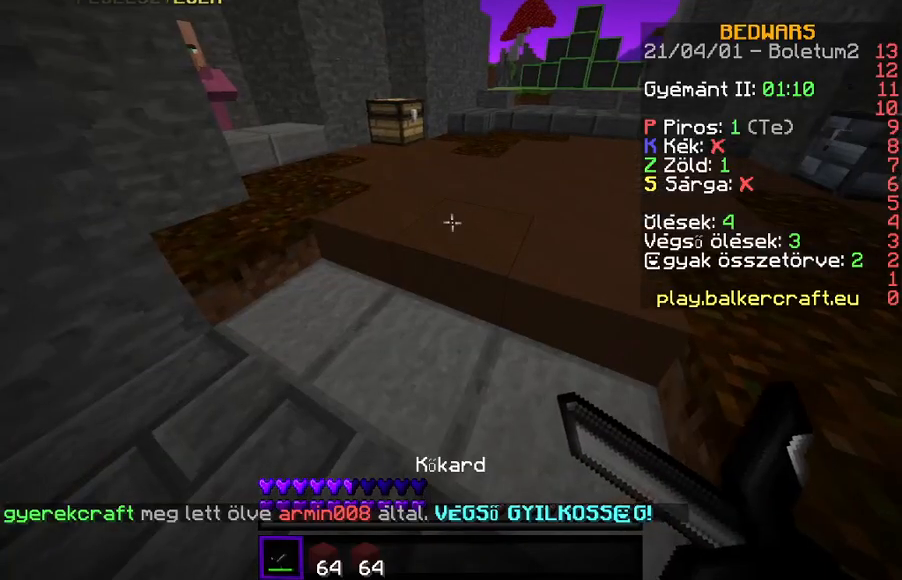
Gameplay with keyboard; each line is a JSON object with the keys held at the frame after it. "events" lists presses ("down") and releases ("up") of "a", "d", "s" and "w" between this image and that frame as [ms after this image, input, new state], when the widget could be followed in between. No other keys are recorded. Mouse input is not recorded.
{"keys": ["s"], "events": [[100, "a", "down"], [200, "a", "up"], [300, "s", "down"]]}
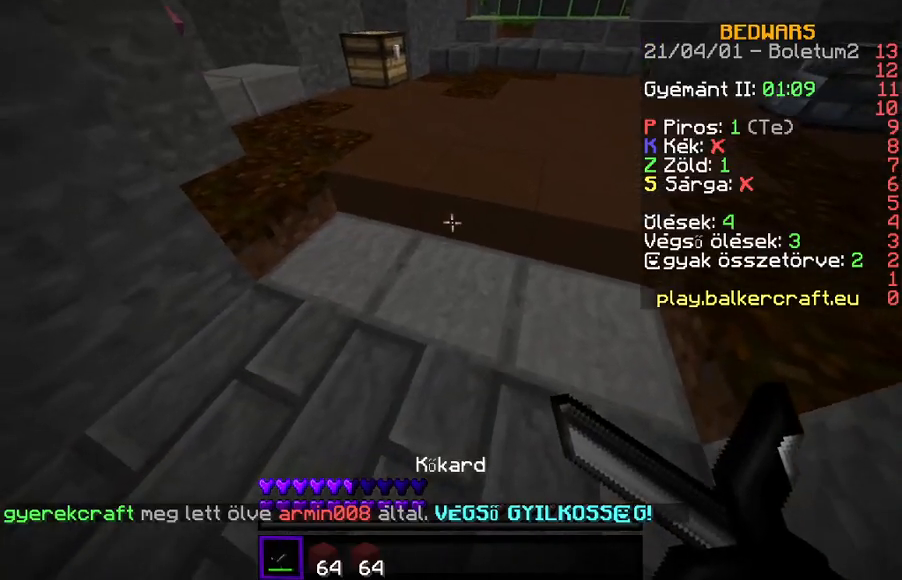
{"keys": ["w"], "events": [[67, "s", "up"], [467, "w", "down"]]}
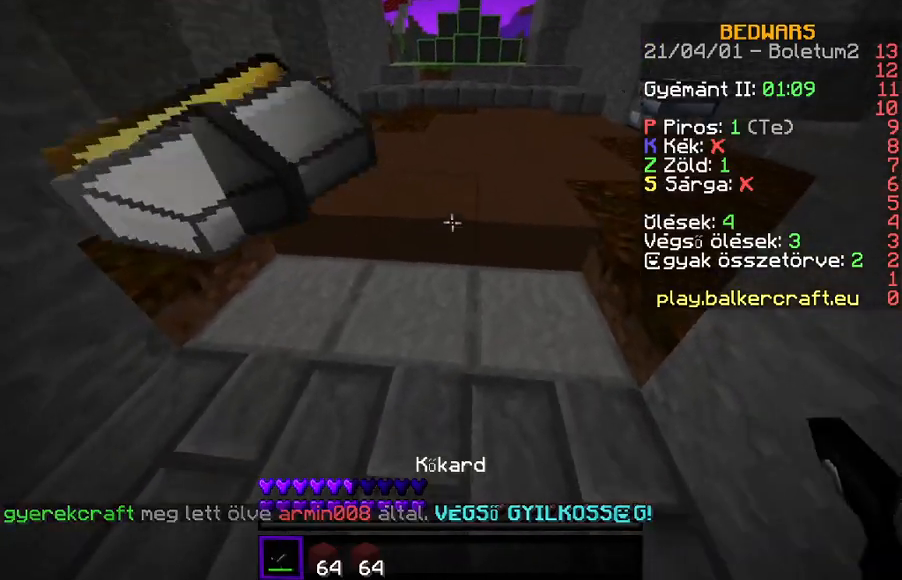
{"keys": ["w"], "events": [[67, "w", "up"], [133, "w", "down"]]}
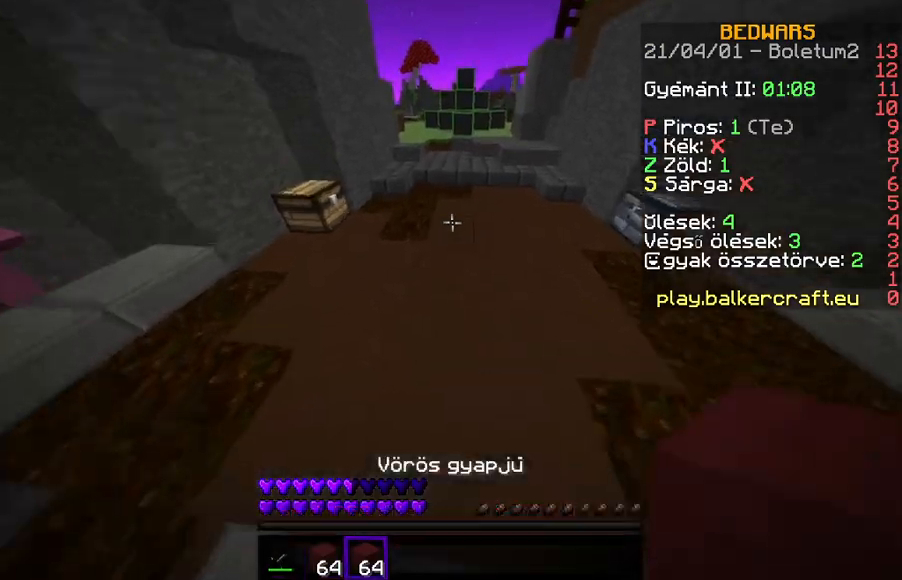
{"keys": ["a", "w"], "events": [[500, "a", "down"]]}
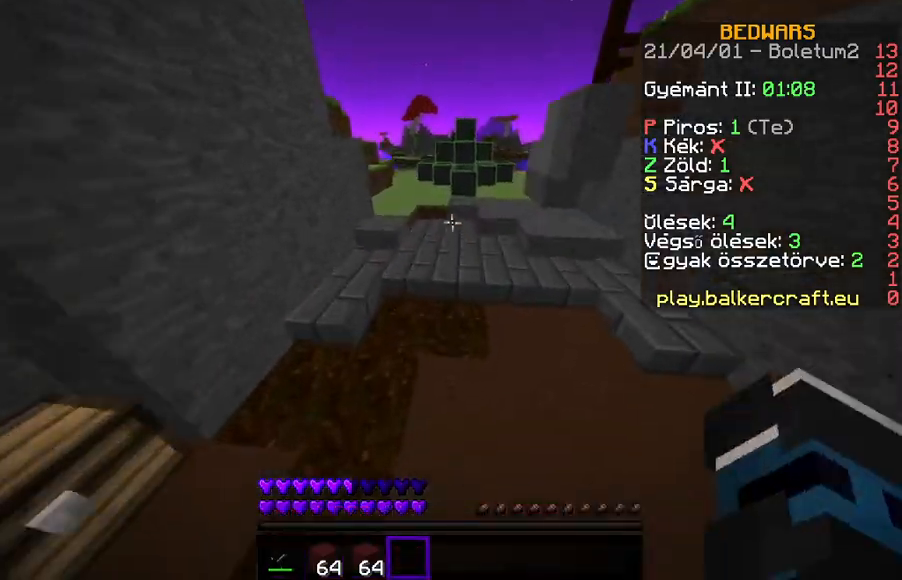
{"keys": ["w"], "events": [[500, "a", "up"]]}
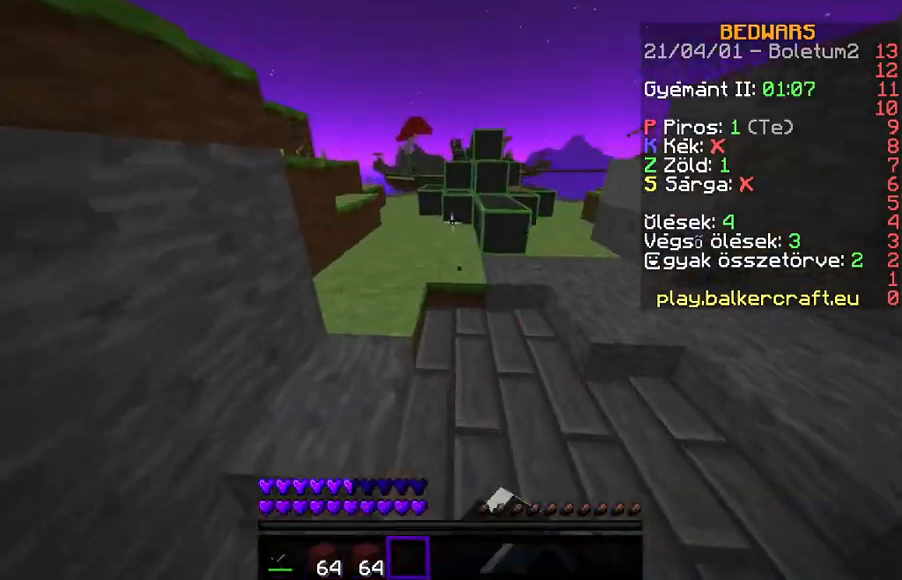
{"keys": ["a", "w"], "events": [[233, "a", "down"]]}
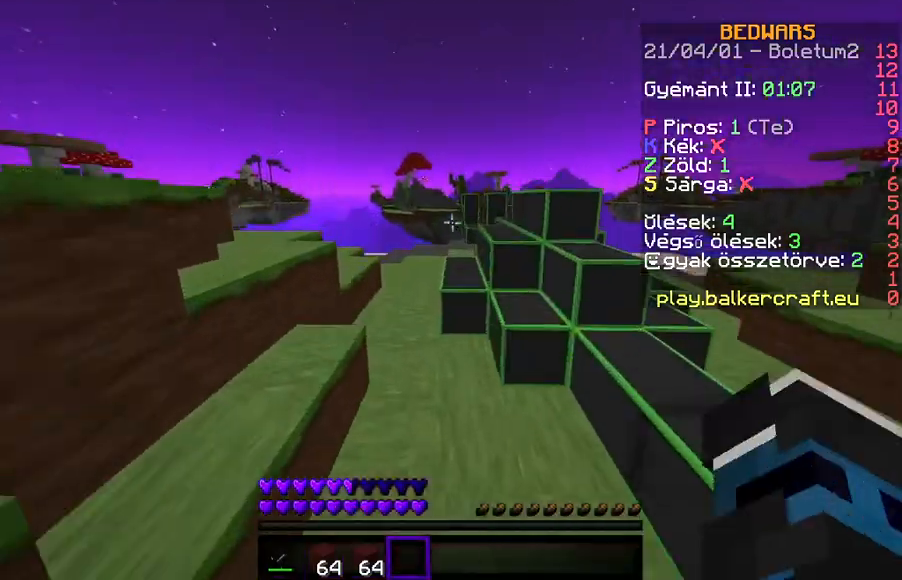
{"keys": ["w"], "events": [[400, "a", "up"]]}
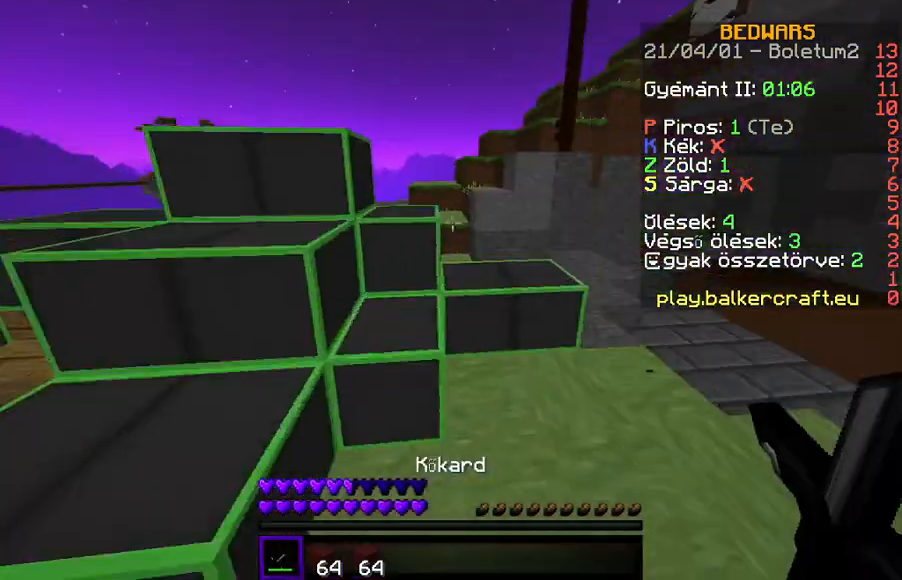
{"keys": ["w"], "events": [[300, "w", "up"], [433, "w", "down"]]}
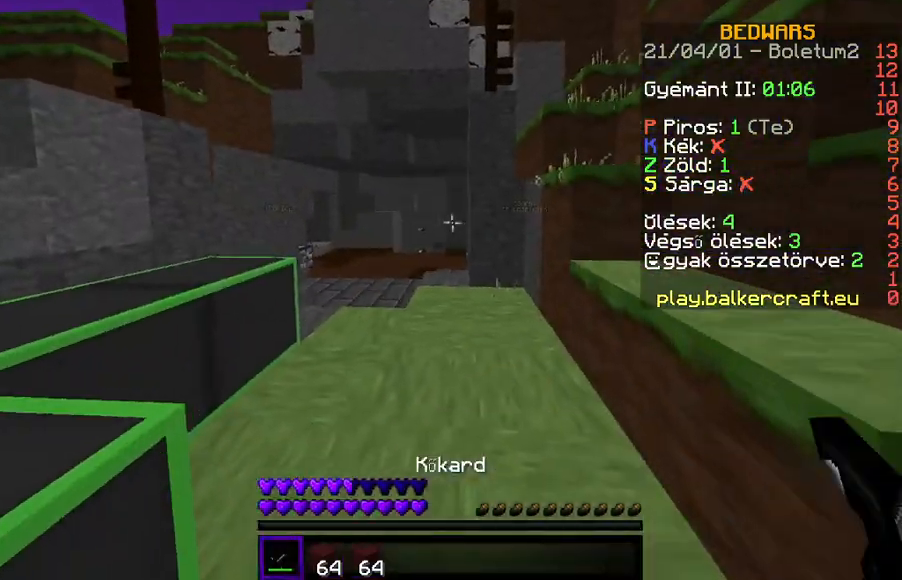
{"keys": ["w"], "events": [[33, "w", "up"], [133, "w", "down"]]}
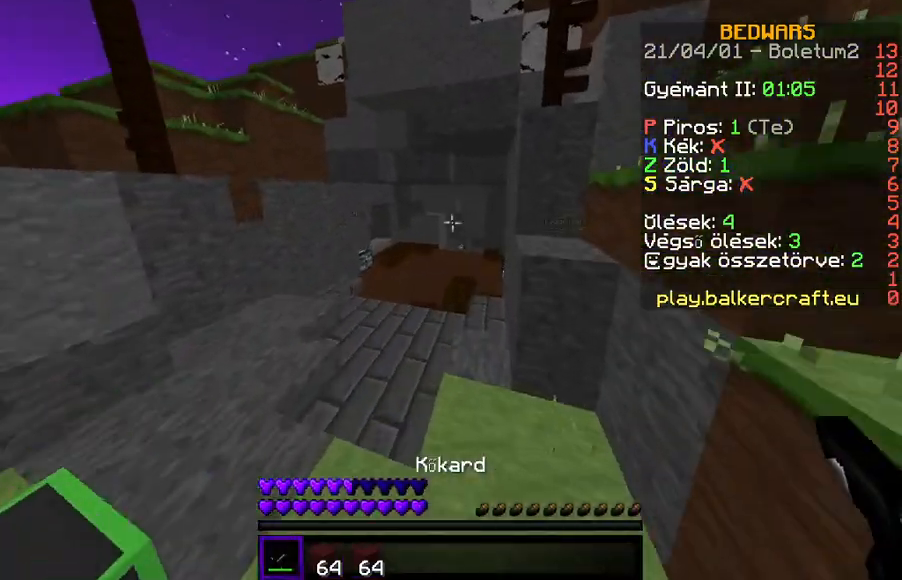
{"keys": ["w"], "events": []}
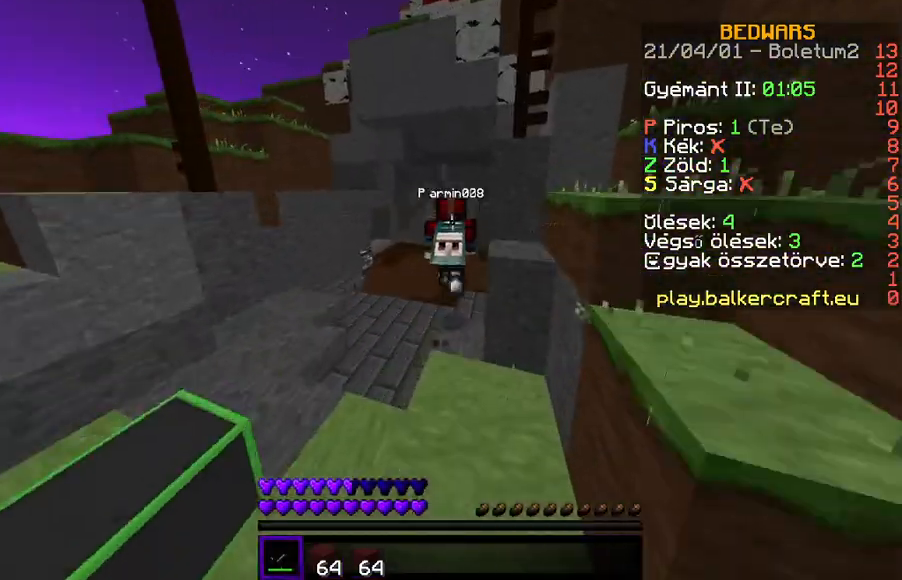
{"keys": ["w"], "events": []}
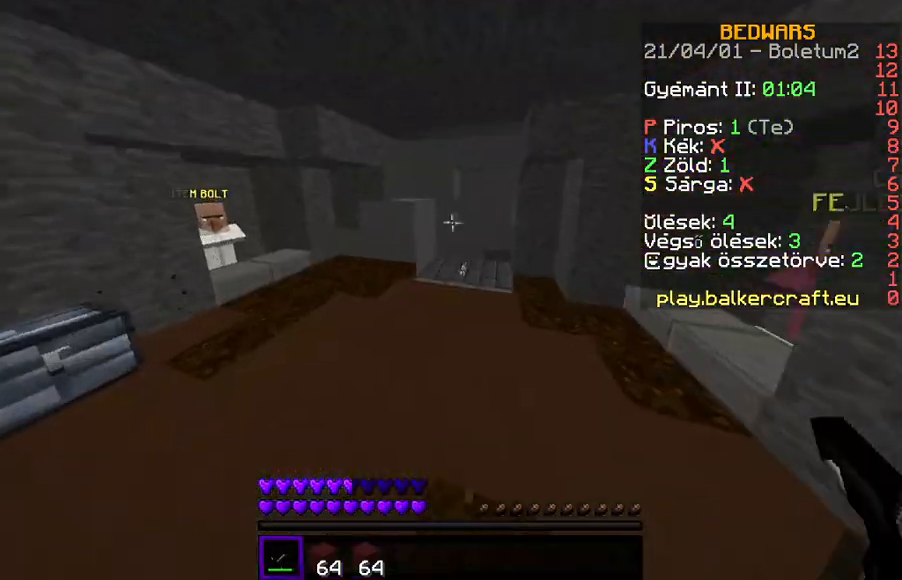
{"keys": ["w"], "events": []}